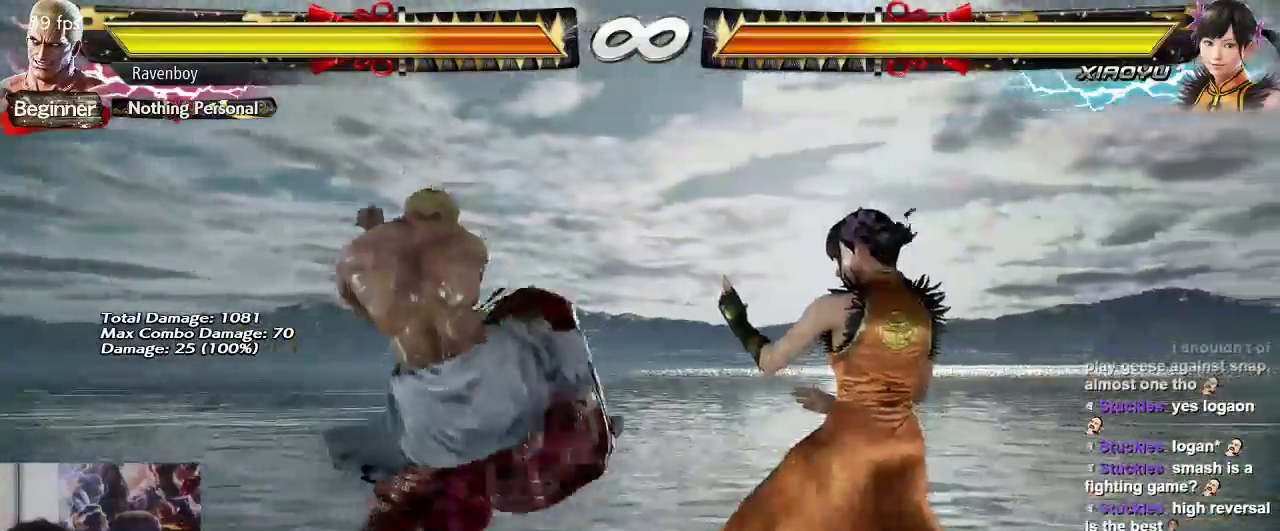
Gameplay with a controller (arcade stick); each line is a JSON object with the inputs held at the frame after it (dt_ms = milliseconds from this image to that frame). "events" lists button and stick changes between this image and that frame as [ms after this image, input, new state], when the widget could be followed in between. Not read: L3 R3.
{"dt_ms": 500, "buttons": [], "left_stick": "center", "events": [[50, "CROSS", "down"], [183, "CROSS", "up"]]}
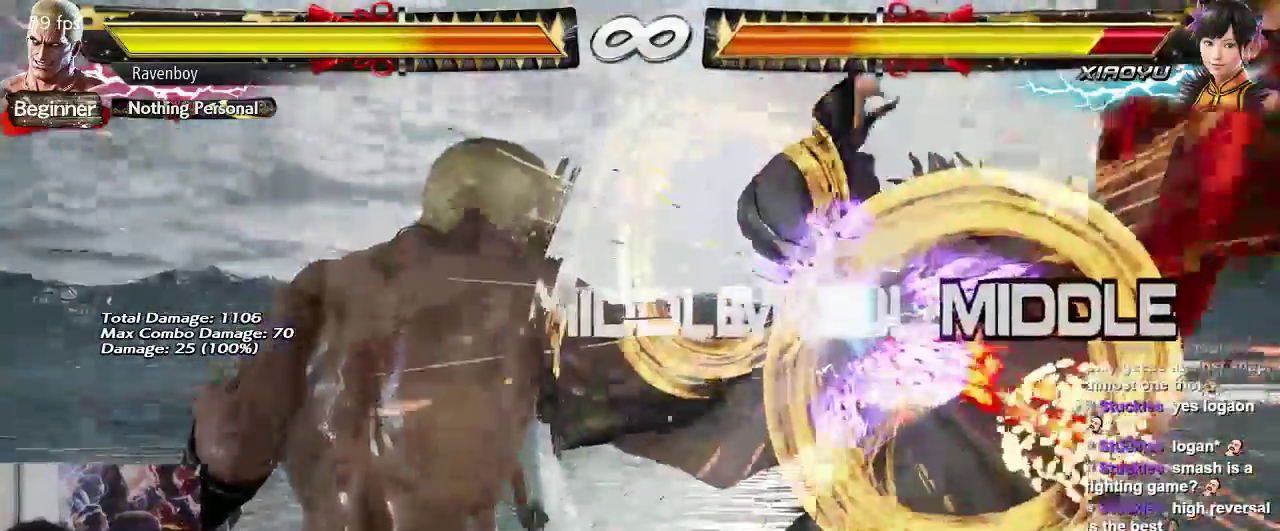
{"dt_ms": 500, "buttons": [], "left_stick": "right"}
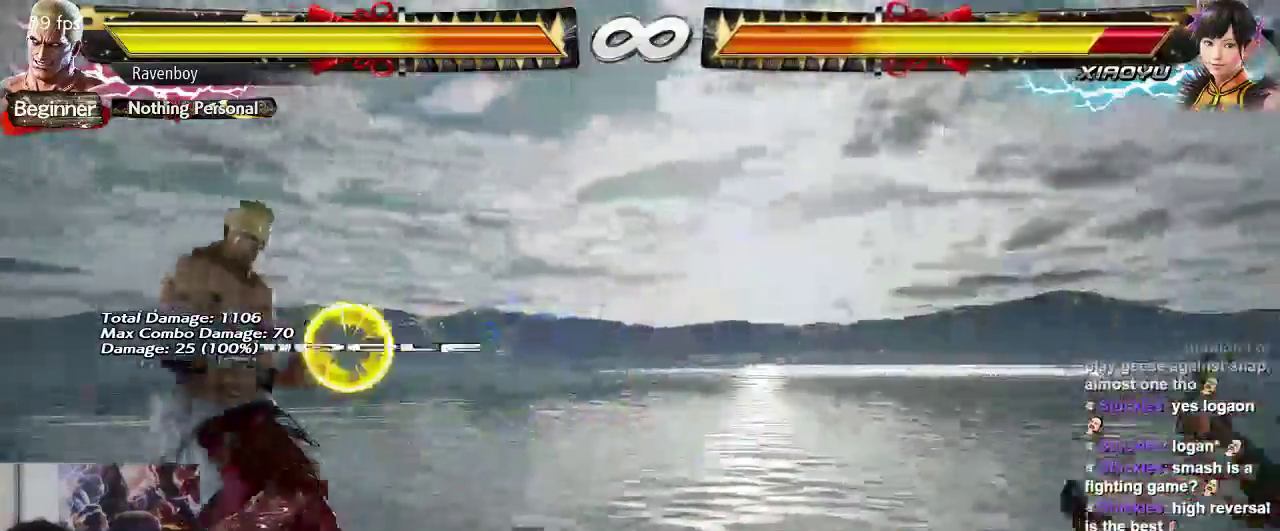
{"dt_ms": 1000, "buttons": [], "left_stick": "center"}
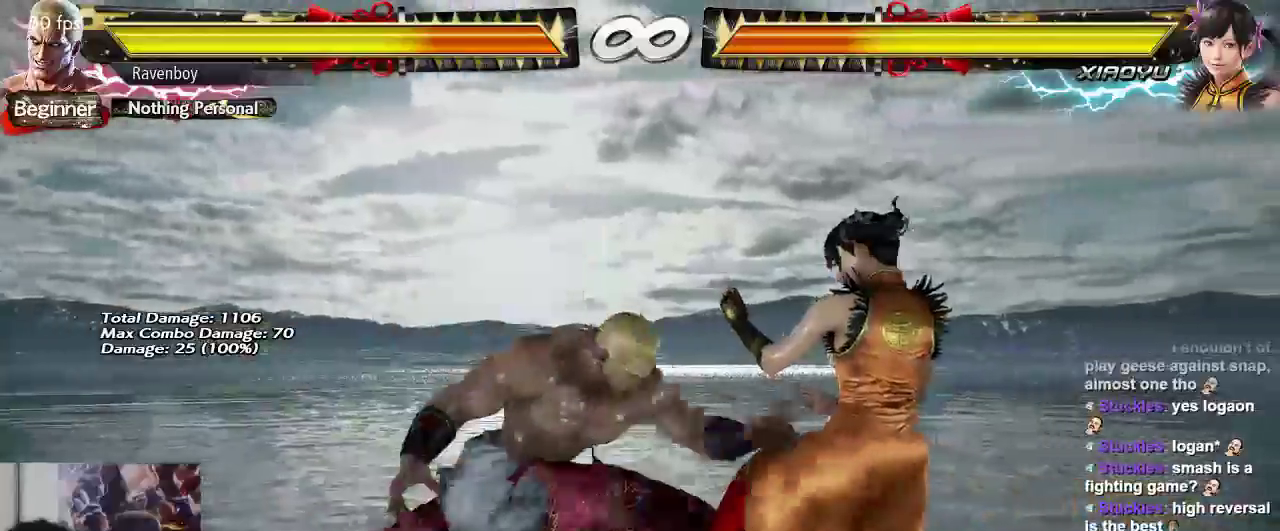
{"dt_ms": 500, "buttons": [], "left_stick": "center"}
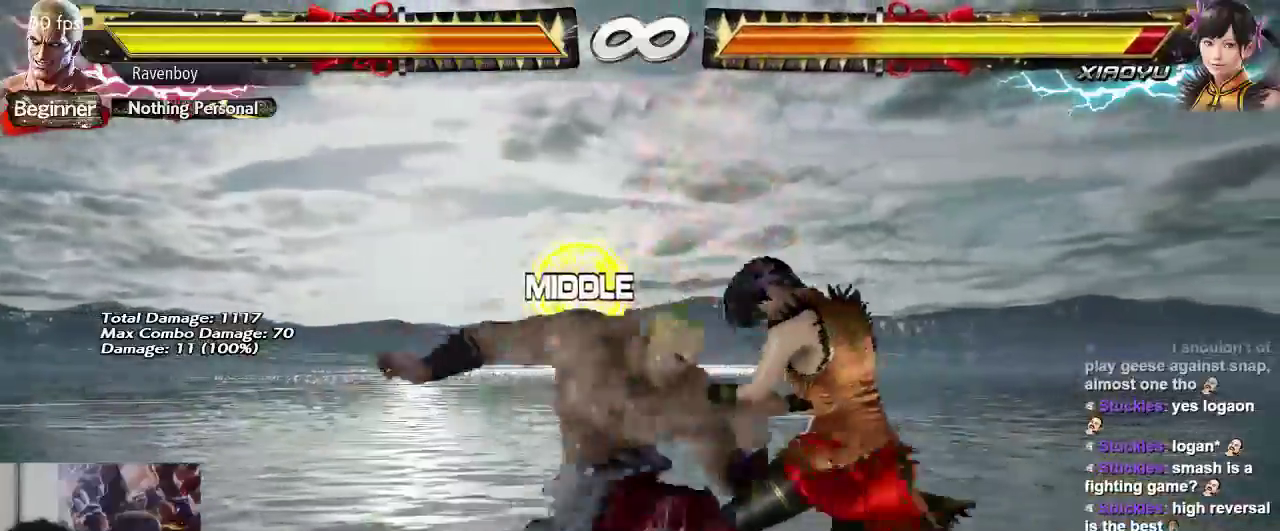
{"dt_ms": 1000, "buttons": [], "left_stick": "right"}
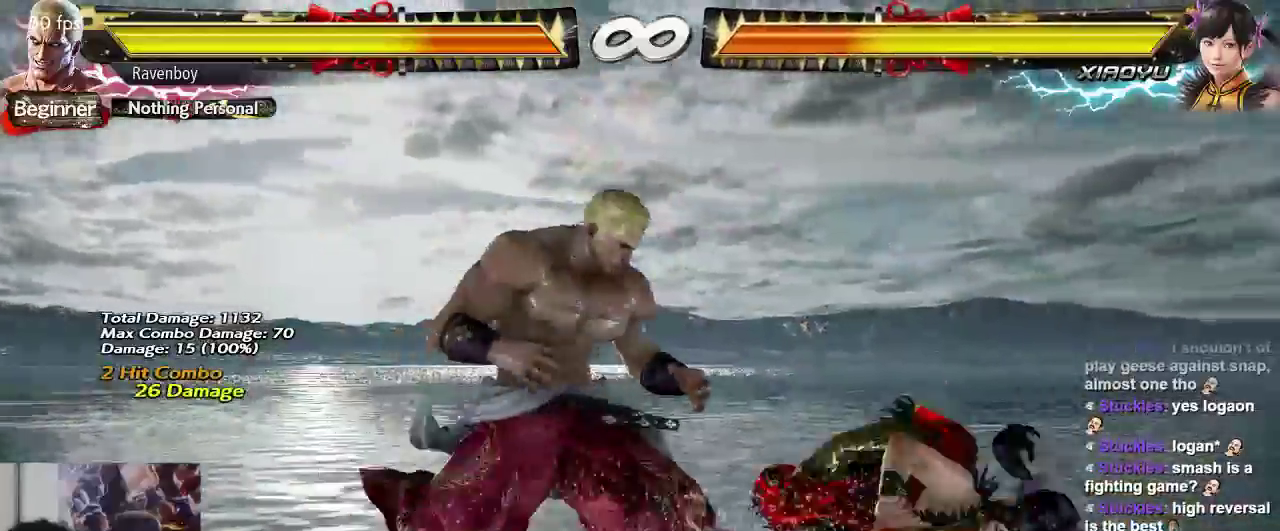
{"dt_ms": 500, "buttons": ["CROSS"], "left_stick": "left", "events": [[17, "left_stick", "center"], [83, "left_stick", "right"], [183, "left_stick", "center"], [400, "left_stick", "left"], [500, "CROSS", "down"]]}
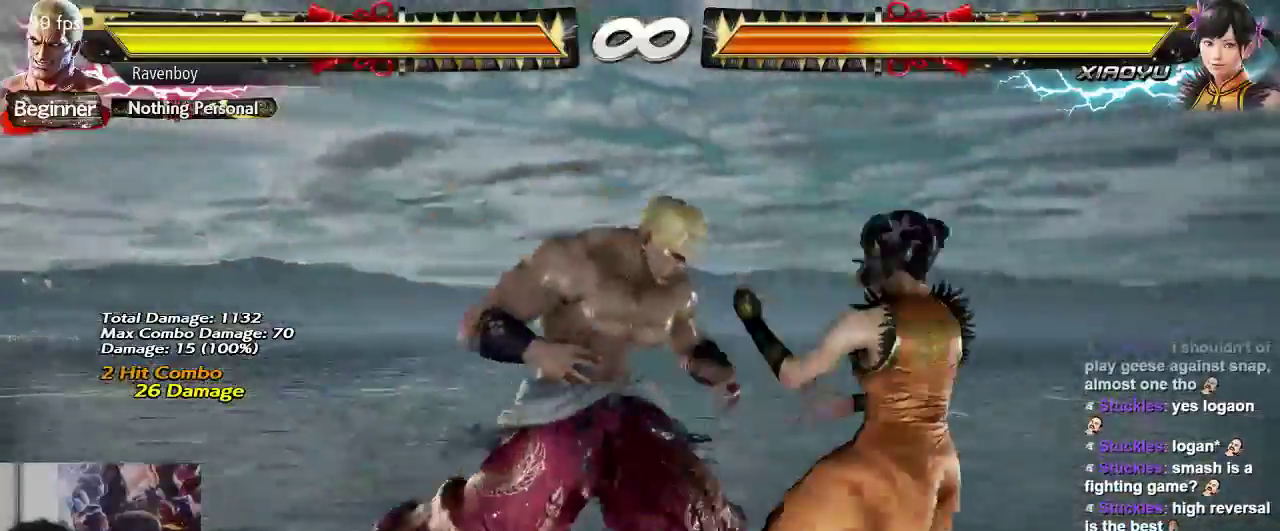
{"dt_ms": 500, "buttons": [], "left_stick": "center", "events": [[67, "left_stick", "center"], [100, "CROSS", "up"], [150, "TRIANGLE", "down"], [233, "TRIANGLE", "up"], [400, "SQUARE", "down"], [400, "TRIANGLE", "down"], [500, "SQUARE", "up"], [500, "TRIANGLE", "up"]]}